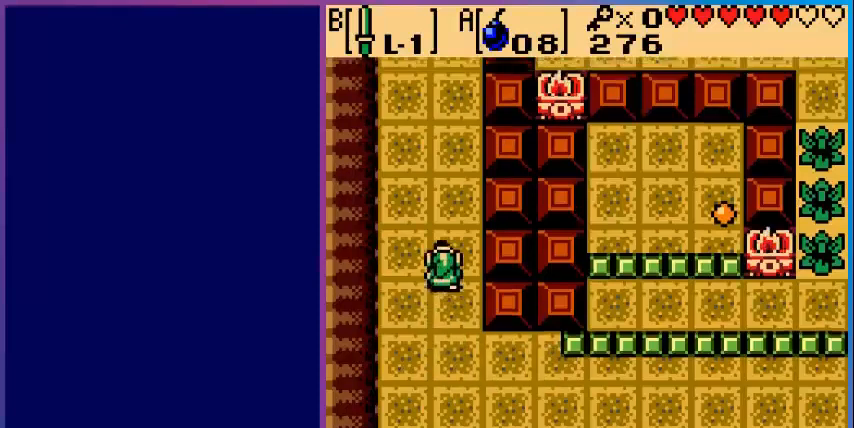
Gameplay with a controller (Nintendo layout); each line is a JSON object with the inputs held at the frame after it. "events" lists button and stick changes between this image and that frame as [ms after this image, input, new state], when the widget could be followed in between. Not read: L3 R3.
{"buttons": ["DPAD_UP"], "events": []}
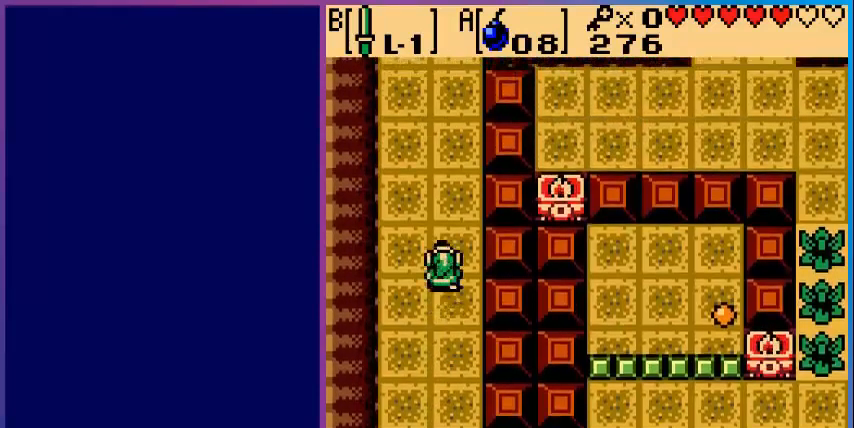
{"buttons": ["DPAD_UP"], "events": []}
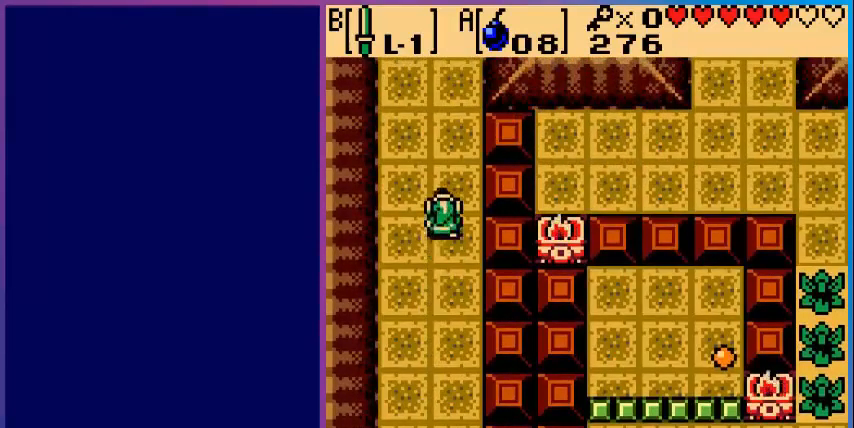
{"buttons": ["DPAD_DOWN"], "events": [[160, "DPAD_UP", "up"], [320, "DPAD_DOWN", "down"]]}
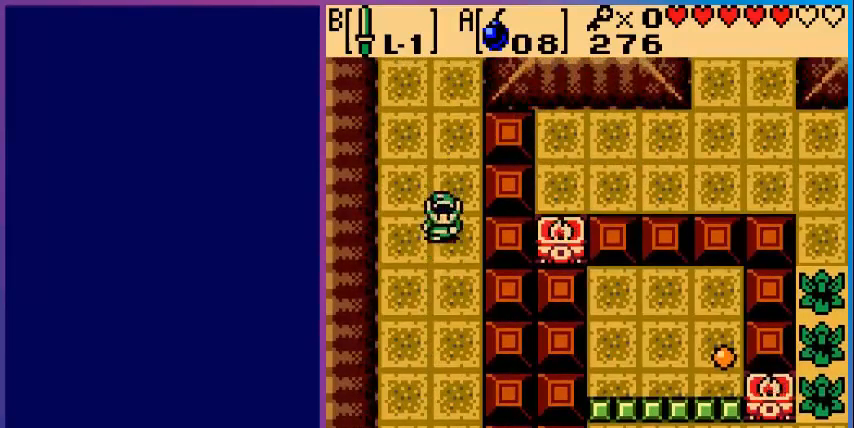
{"buttons": ["DPAD_DOWN"], "events": []}
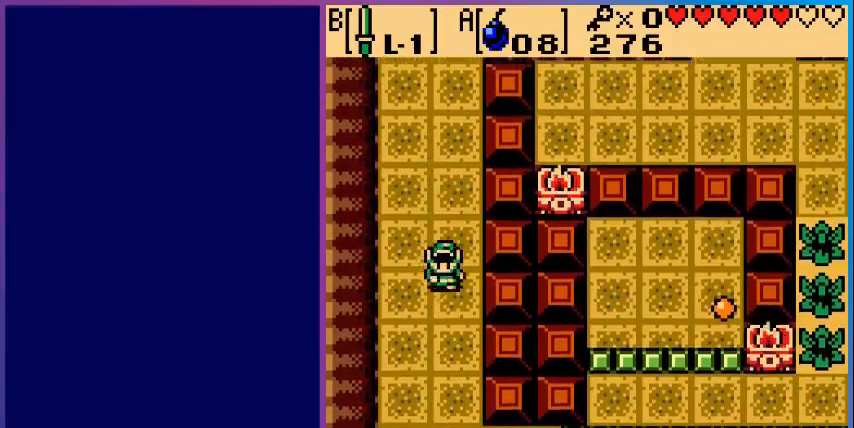
{"buttons": ["DPAD_DOWN"], "events": []}
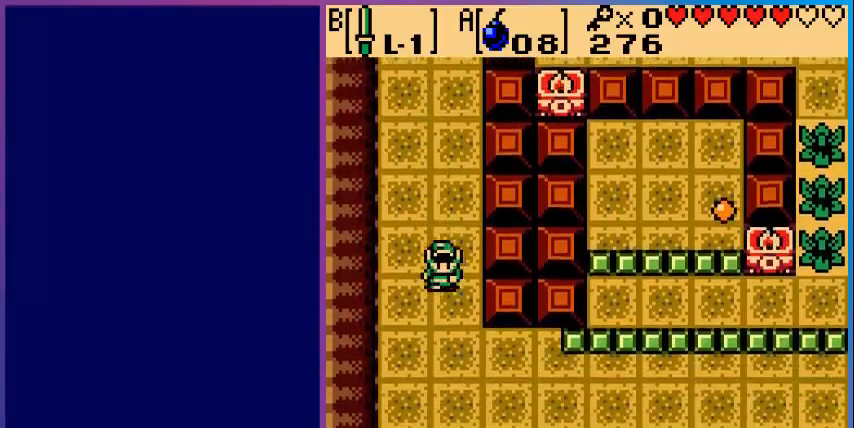
{"buttons": ["DPAD_DOWN", "DPAD_RIGHT"], "events": [[40, "DPAD_RIGHT", "down"]]}
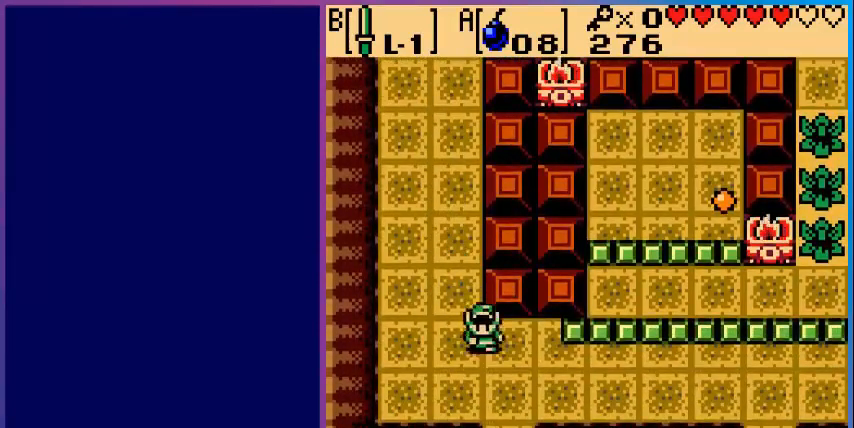
{"buttons": ["DPAD_DOWN"], "events": [[40, "DPAD_RIGHT", "up"]]}
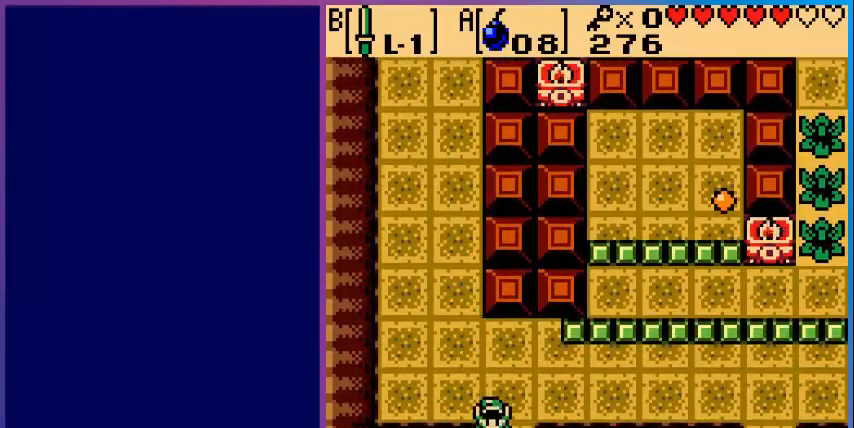
{"buttons": [], "events": [[480, "DPAD_DOWN", "up"]]}
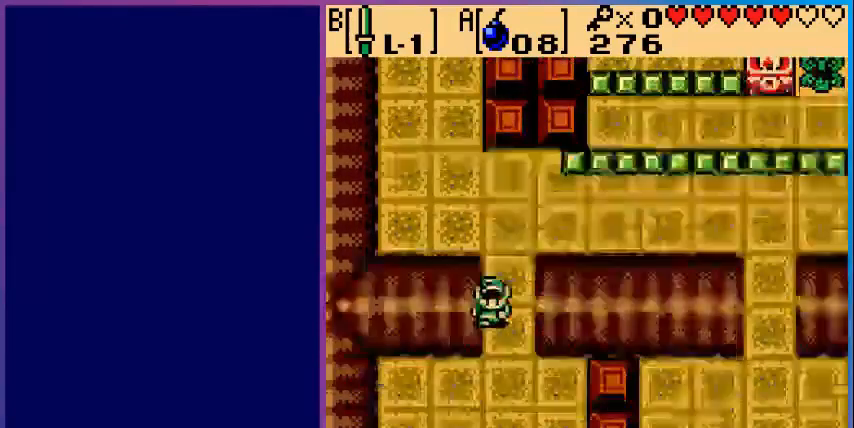
{"buttons": ["DPAD_DOWN"], "events": [[440, "DPAD_DOWN", "down"]]}
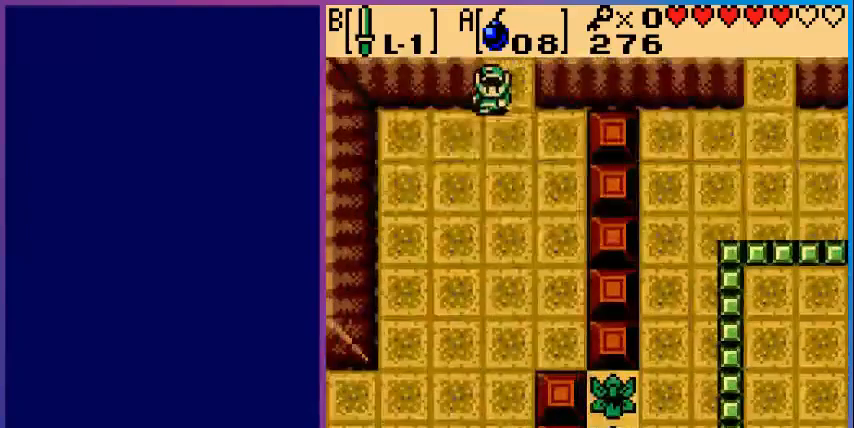
{"buttons": ["DPAD_DOWN"], "events": []}
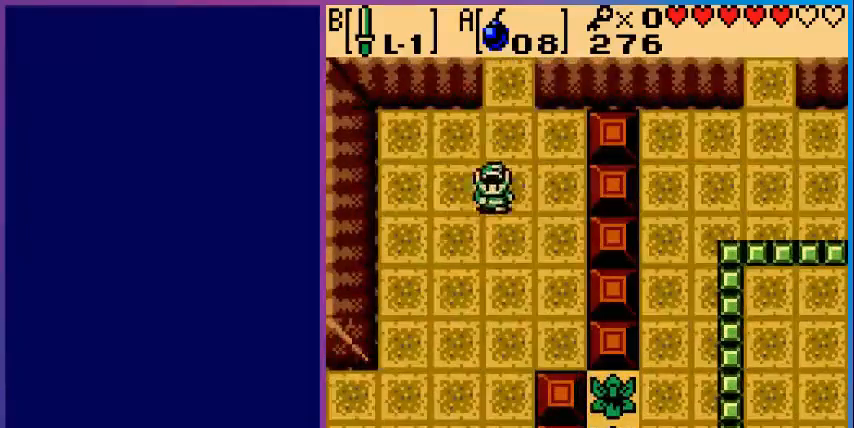
{"buttons": ["DPAD_DOWN", "DPAD_LEFT"], "events": [[360, "DPAD_LEFT", "down"]]}
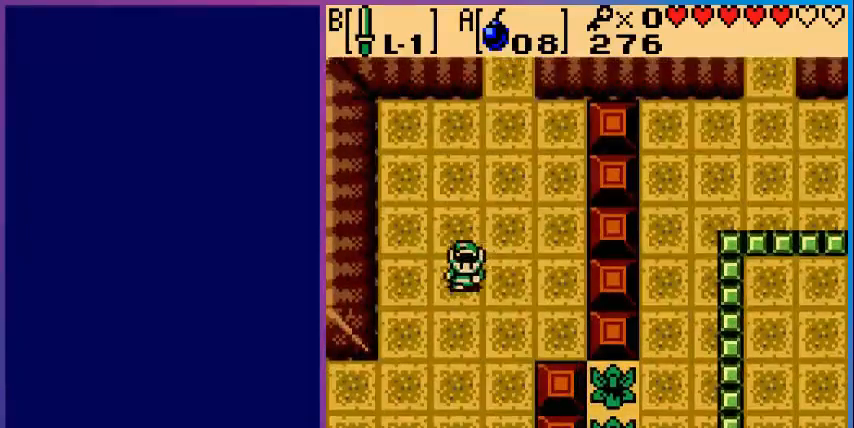
{"buttons": ["DPAD_LEFT"], "events": [[360, "DPAD_LEFT", "up"], [440, "DPAD_LEFT", "down"], [480, "DPAD_DOWN", "up"]]}
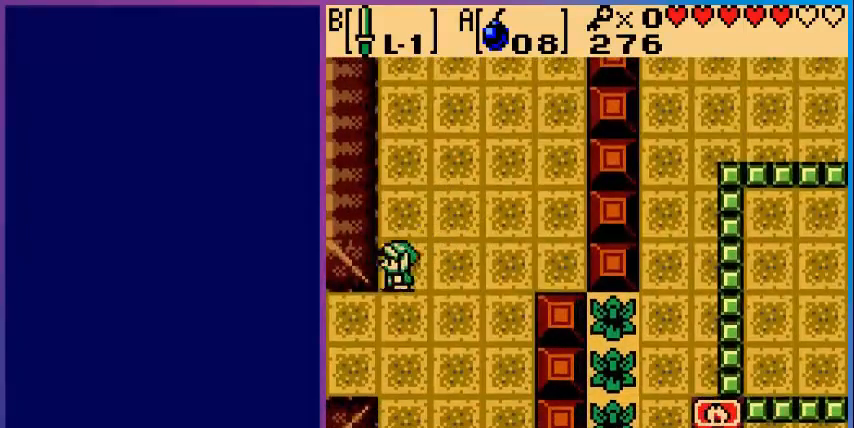
{"buttons": ["DPAD_LEFT"], "events": [[280, "DPAD_DOWN", "down"], [480, "DPAD_DOWN", "up"]]}
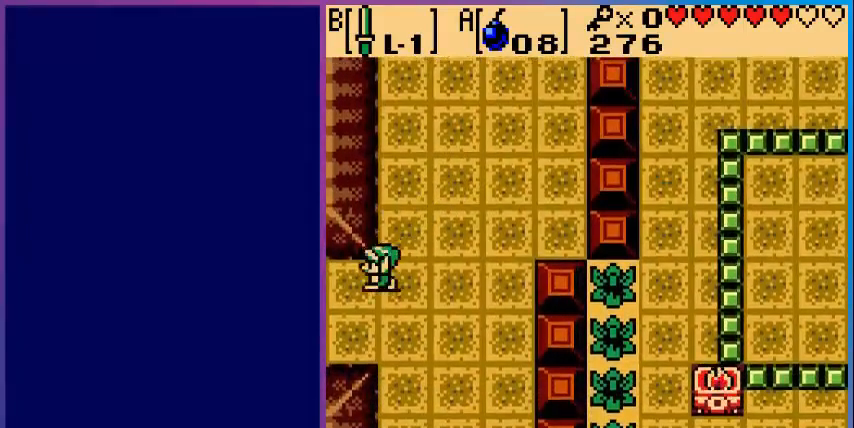
{"buttons": [], "events": [[480, "DPAD_LEFT", "up"]]}
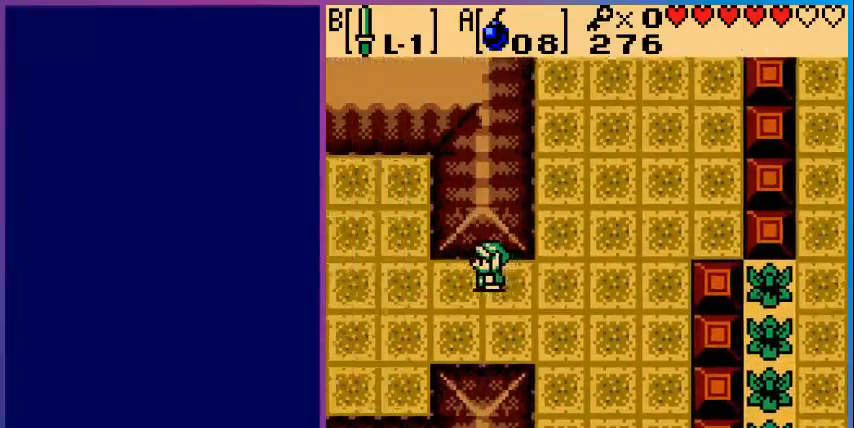
{"buttons": [], "events": []}
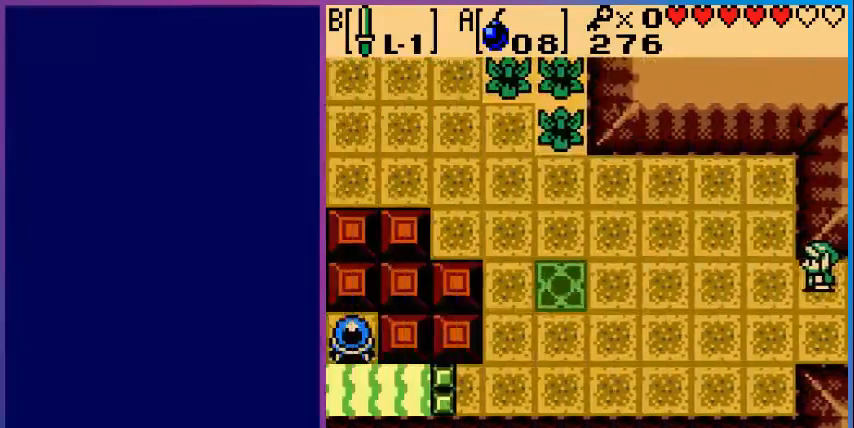
{"buttons": ["DPAD_LEFT"], "events": [[200, "DPAD_LEFT", "down"]]}
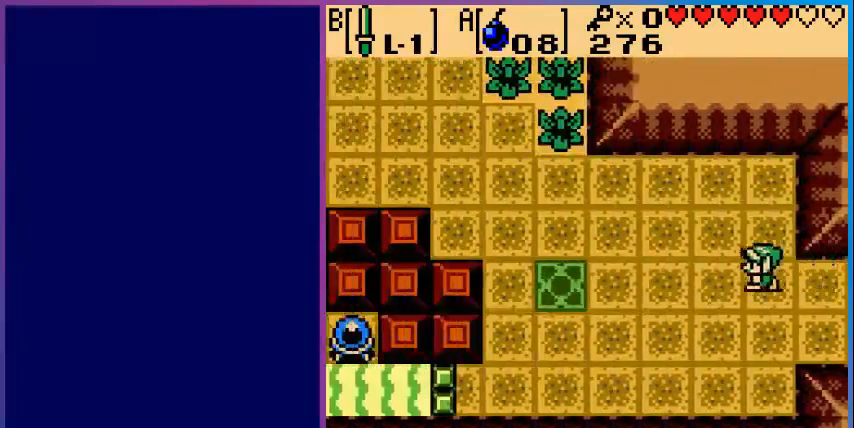
{"buttons": [], "events": [[520, "DPAD_LEFT", "up"]]}
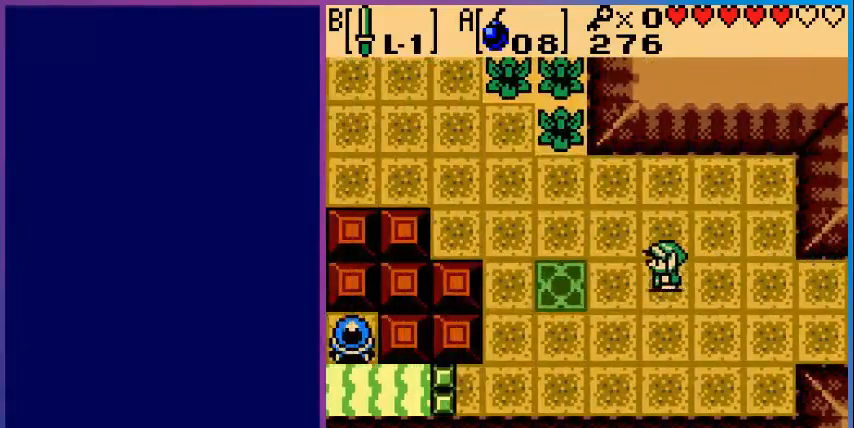
{"buttons": ["DPAD_DOWN"], "events": [[80, "DPAD_DOWN", "down"]]}
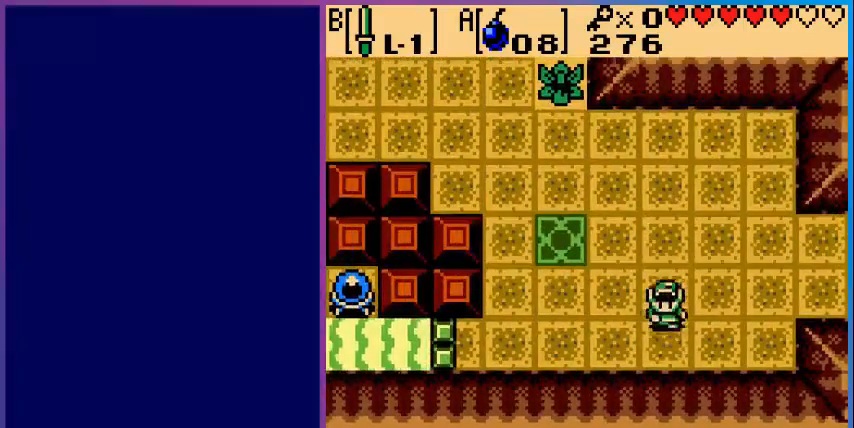
{"buttons": ["A"], "events": [[200, "DPAD_DOWN", "up"], [400, "A", "down"]]}
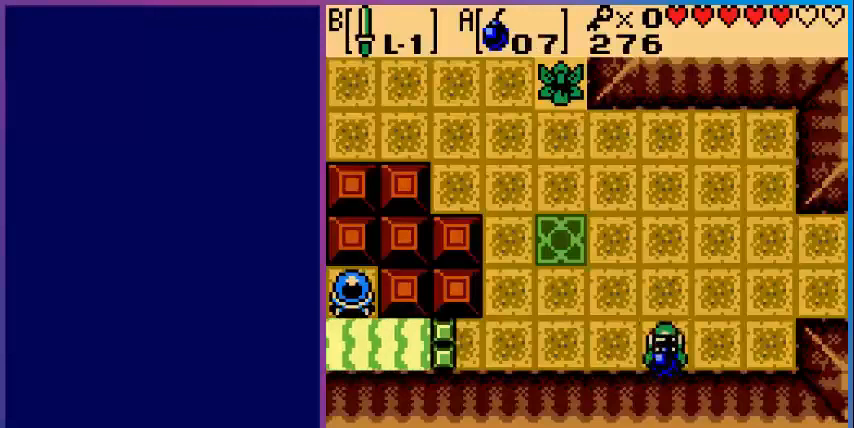
{"buttons": ["A", "DPAD_LEFT"], "events": [[40, "A", "up"], [40, "DPAD_LEFT", "down"], [480, "A", "down"]]}
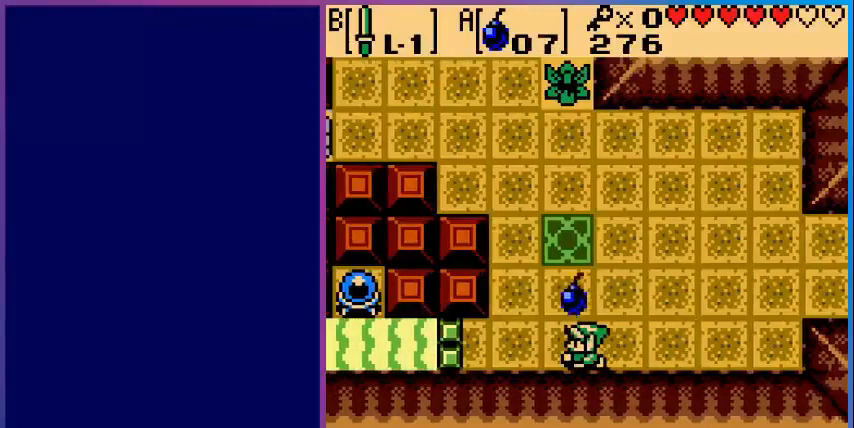
{"buttons": ["DPAD_UP"], "events": [[80, "DPAD_LEFT", "up"], [160, "A", "up"], [240, "DPAD_RIGHT", "down"], [360, "DPAD_RIGHT", "up"], [360, "DPAD_UP", "down"]]}
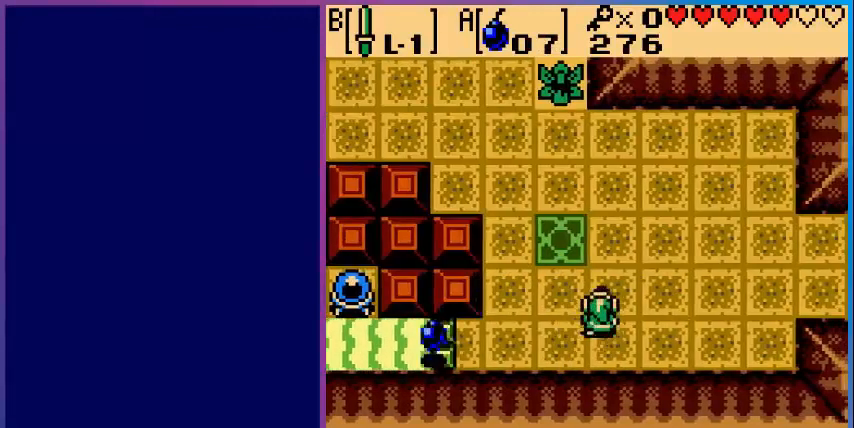
{"buttons": ["DPAD_UP"], "events": []}
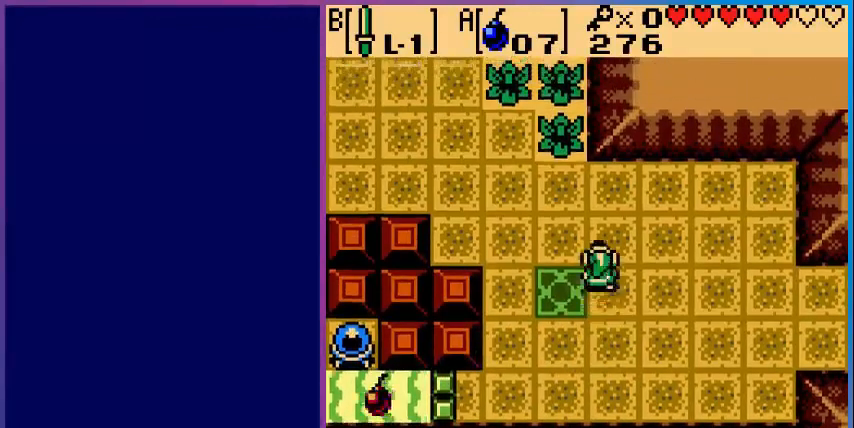
{"buttons": ["DPAD_LEFT"], "events": [[240, "DPAD_LEFT", "down"], [320, "DPAD_UP", "up"]]}
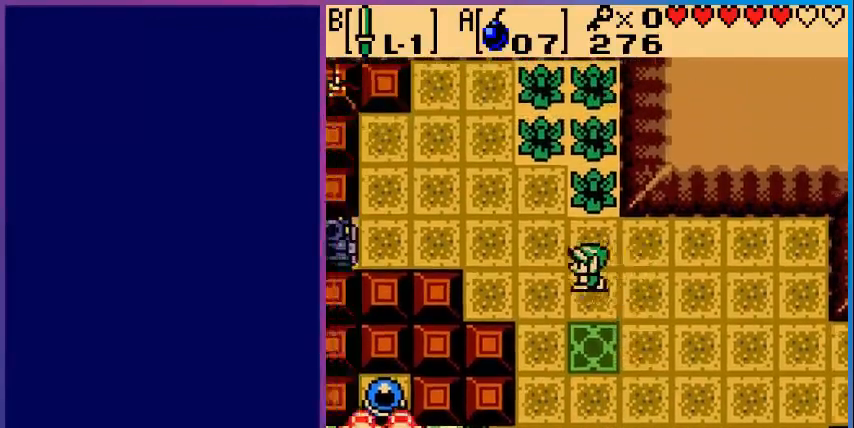
{"buttons": [], "events": [[200, "DPAD_LEFT", "up"]]}
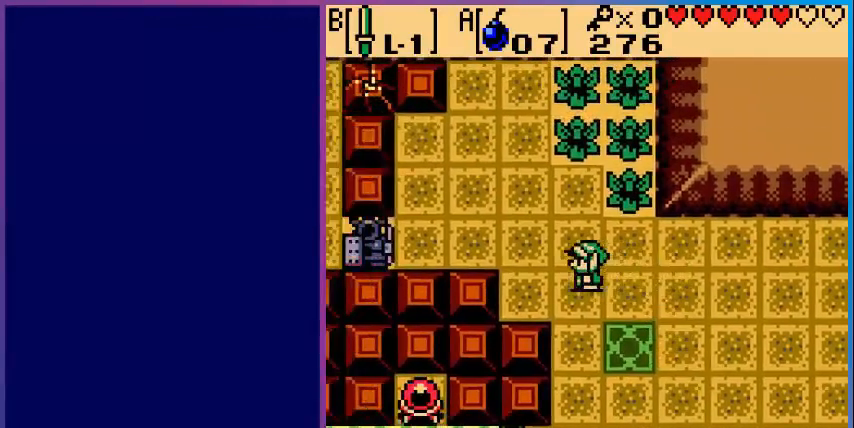
{"buttons": [], "events": []}
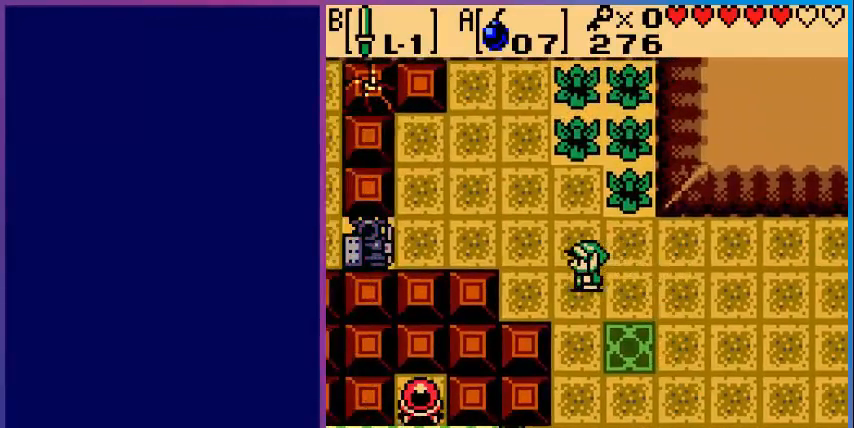
{"buttons": ["B"], "events": [[80, "B", "down"]]}
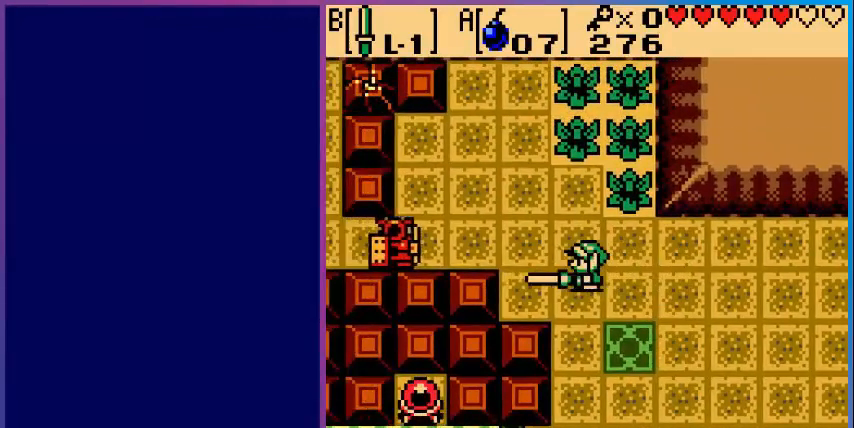
{"buttons": ["DPAD_RIGHT"], "events": [[80, "B", "up"], [280, "A", "down"], [400, "A", "up"], [400, "DPAD_RIGHT", "down"]]}
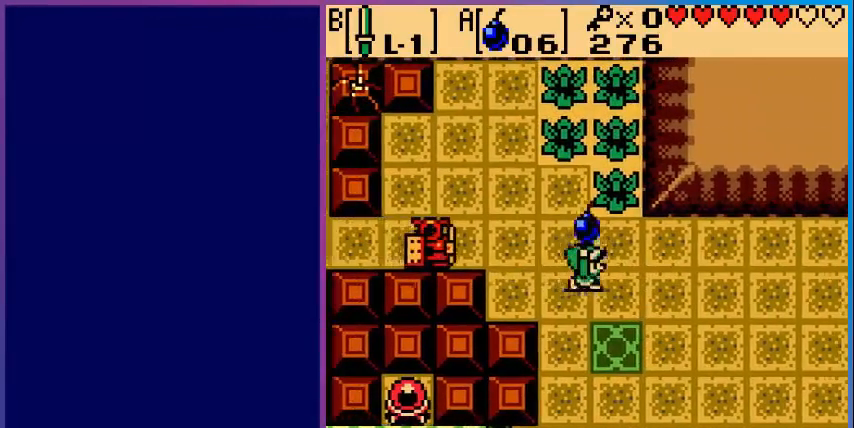
{"buttons": ["DPAD_RIGHT"], "events": []}
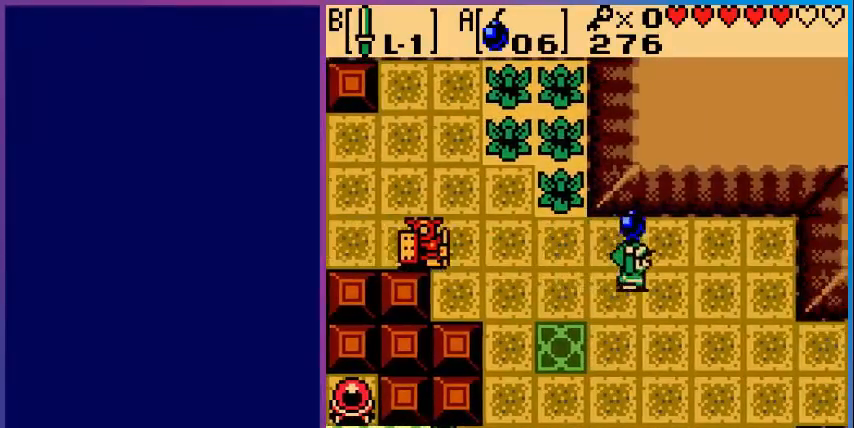
{"buttons": ["DPAD_UP"], "events": [[440, "DPAD_UP", "down"], [480, "DPAD_RIGHT", "up"]]}
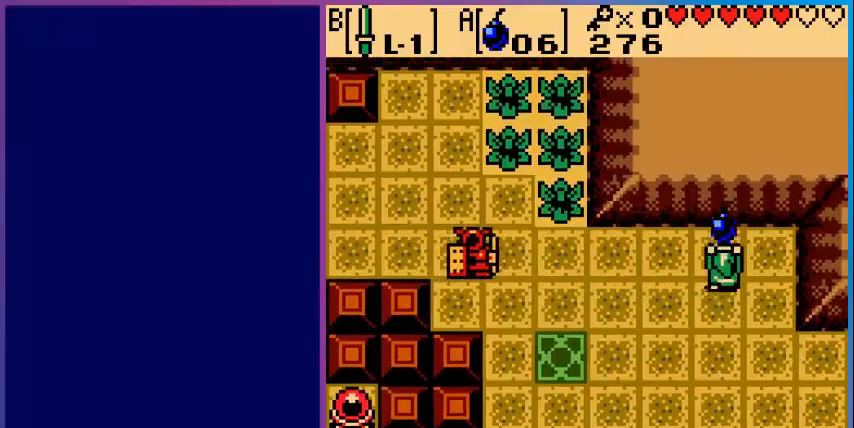
{"buttons": ["DPAD_LEFT"], "events": [[80, "DPAD_UP", "up"], [320, "DPAD_RIGHT", "down"], [480, "DPAD_LEFT", "down"], [480, "DPAD_RIGHT", "up"]]}